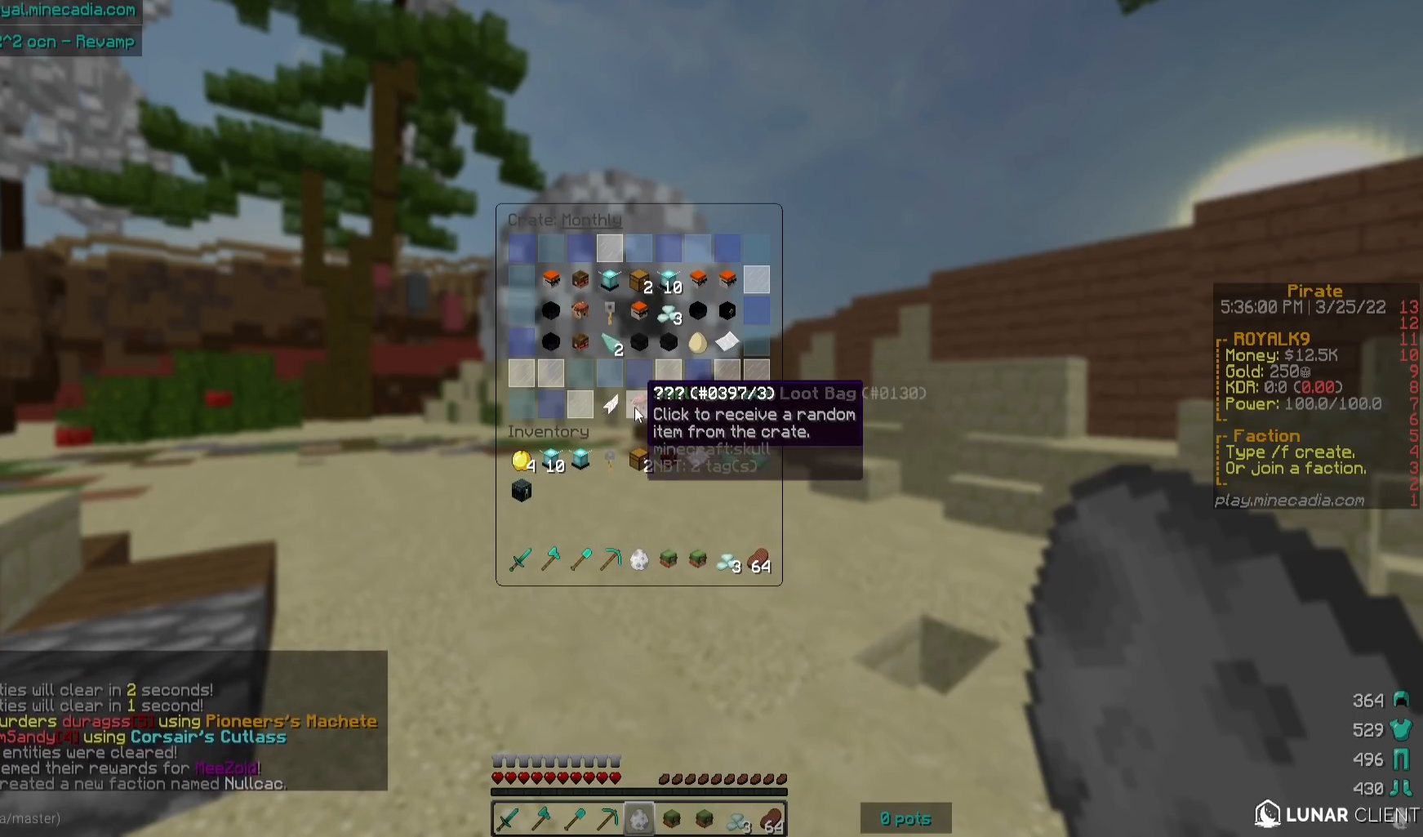
Gameplay with keyboard and mouse; each line is a JSON object with the keys and mouse buttons held at the frame after it. "events" lists presses ("down") and releases ("up") of "a", "d", "s", "w", "mouse_left" and "mouse_right" between this image and that frame as [ms after this image, input, new state], when the widget could be followed in between. "mouse_left", "mouse_right" = the "left", "right" buttons of the "mouse" list. No other keys are recorded. Fast repeated clicks can show as one long hold. Mouse movement is not recorded.
{"keys": ["w"], "mouse": [], "events": [[467, "w", "down"]]}
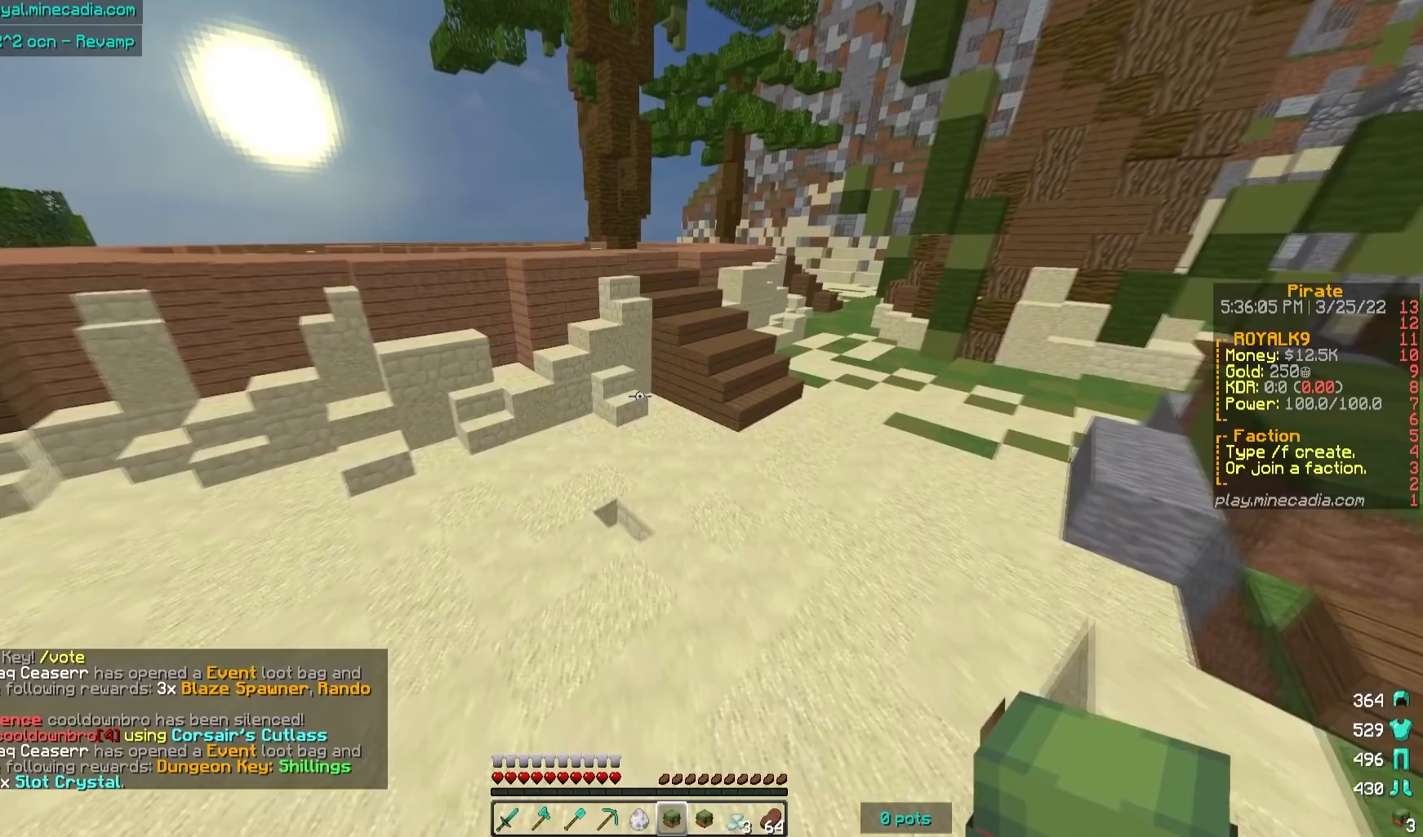
{"keys": [], "mouse": [], "events": [[500, "w", "up"]]}
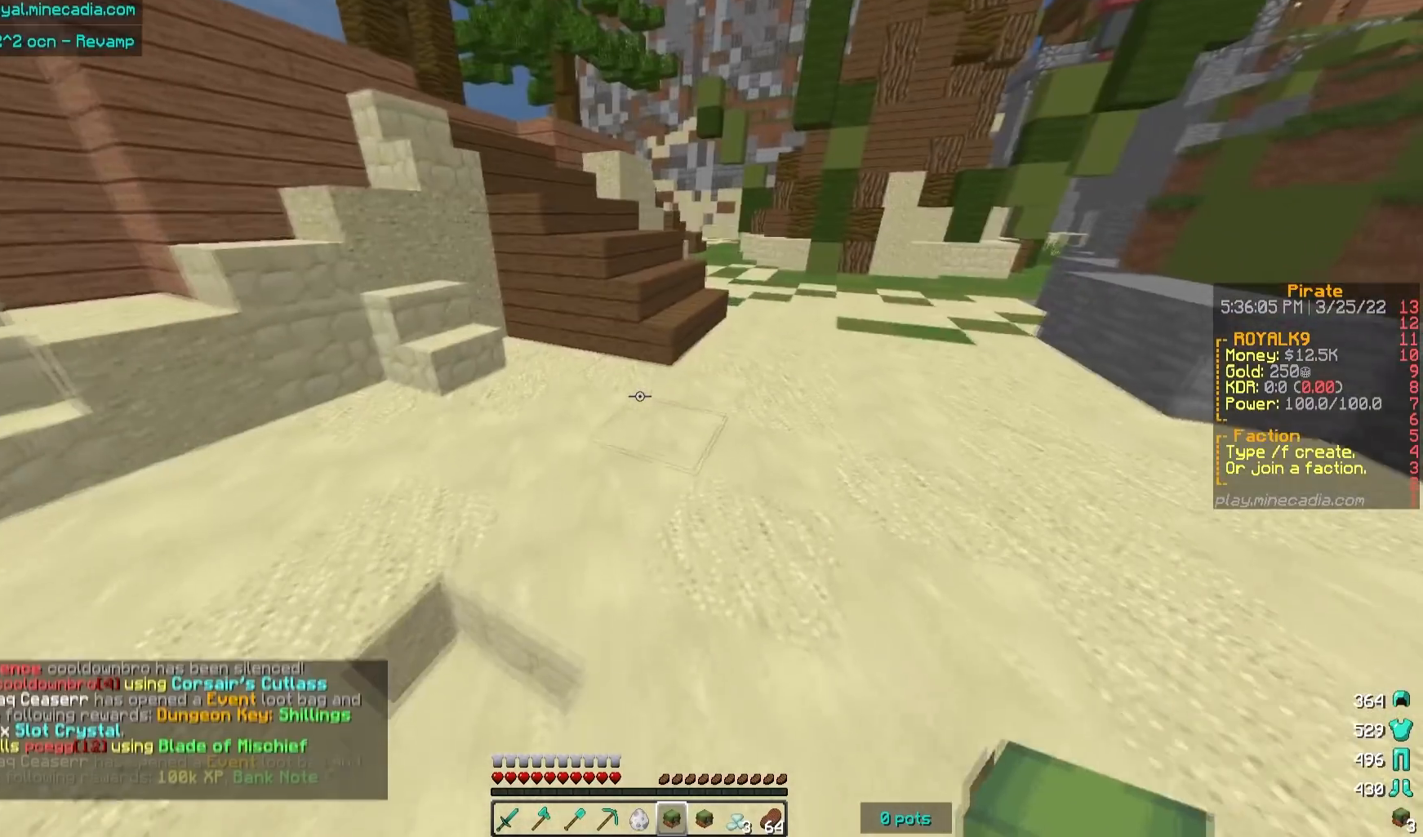
{"keys": [], "mouse": [], "events": [[50, "mouse_right", "down"], [183, "mouse_right", "up"]]}
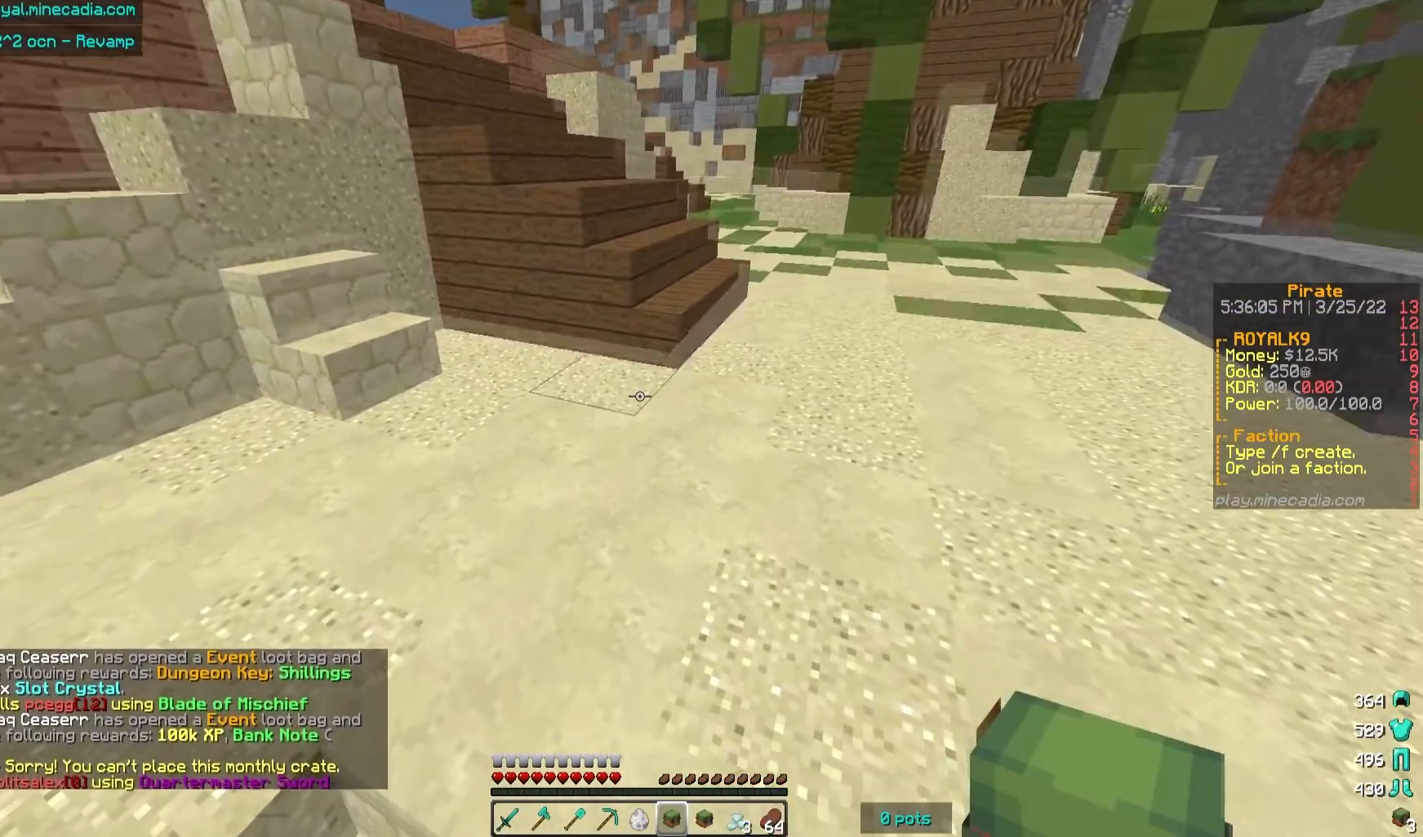
{"keys": ["s"], "mouse": [], "events": [[250, "mouse_right", "down"], [267, "s", "down"], [417, "mouse_right", "up"]]}
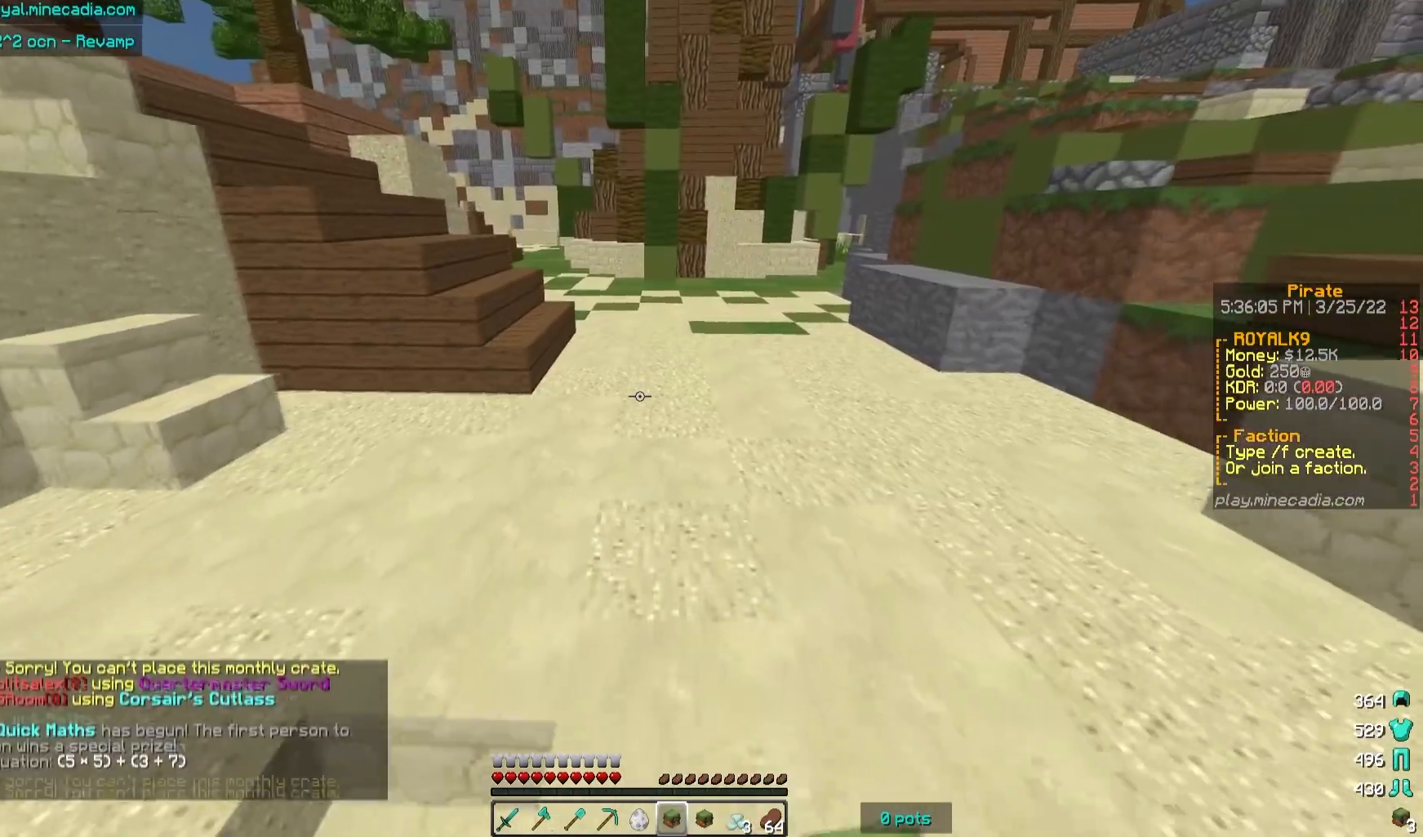
{"keys": [], "mouse": [], "events": [[83, "s", "up"], [217, "mouse_right", "down"], [417, "mouse_right", "up"]]}